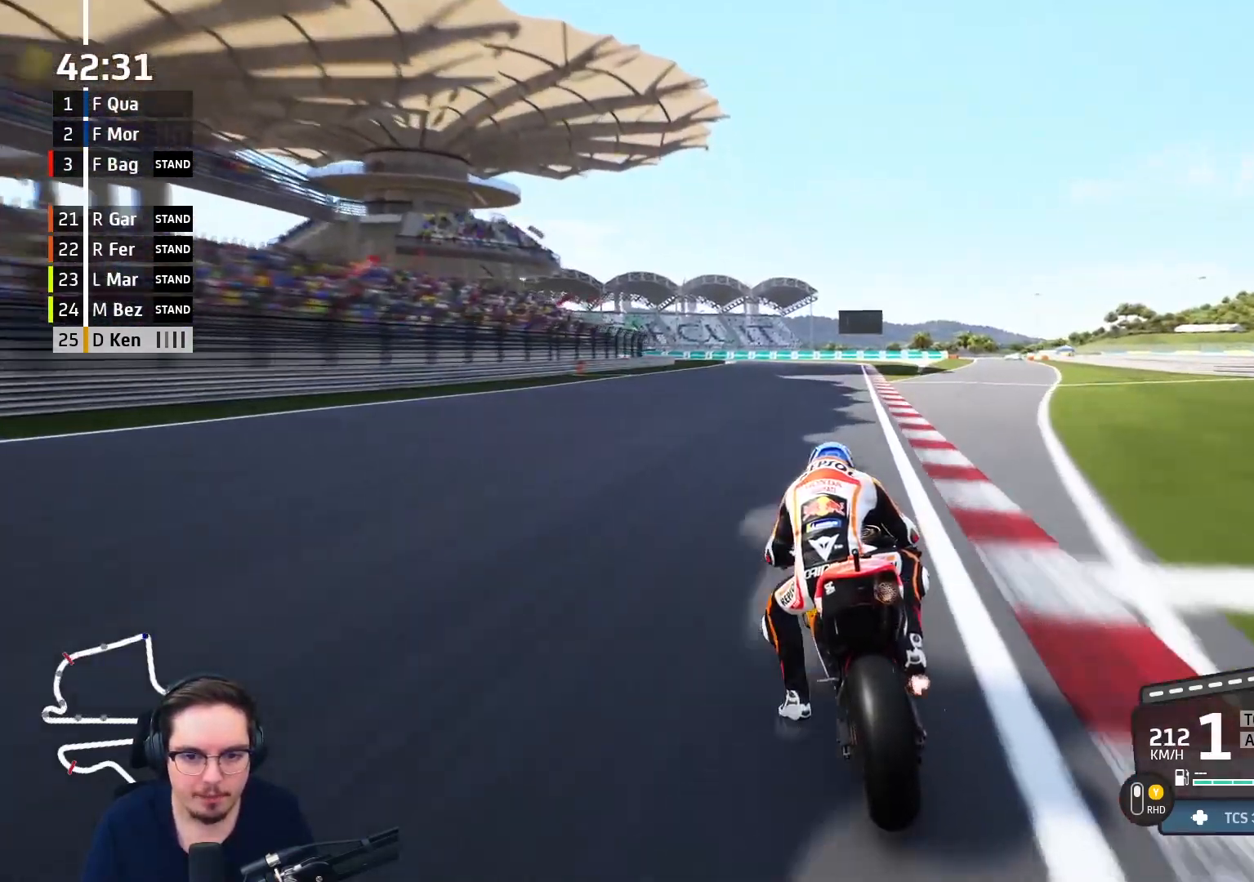
Gameplay with a controller (Xbox layout); each line is a JSON object with the inputs held at the frame after it. "events" lists button and stick changes between this image and that frame as [ms after this image, input, new state], when the widget could be followed in between.
{"buttons": ["L2", "L3"], "left_stick": "up-left", "right_stick": "center", "events": [[300, "A", "up"], [333, "R2", "down"], [383, "R2", "up"]]}
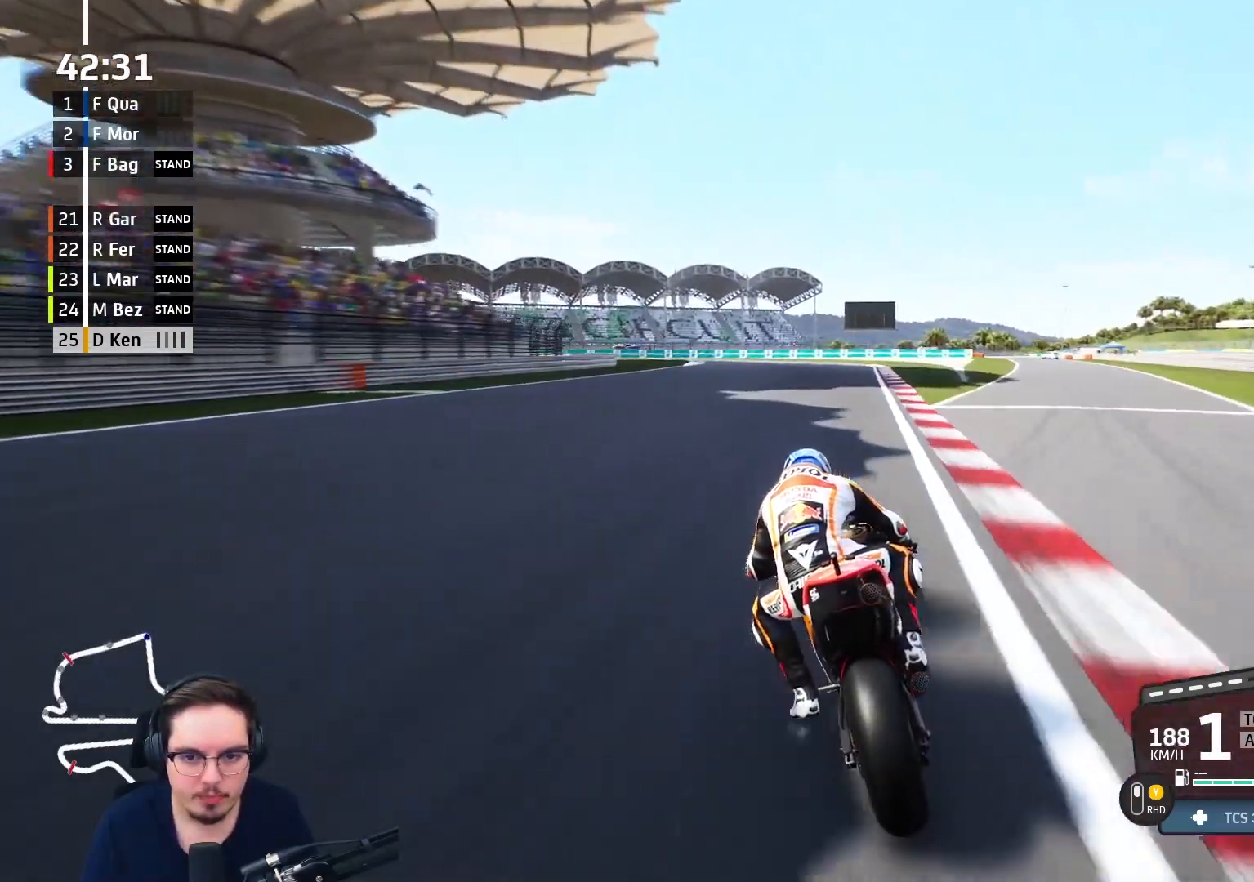
{"buttons": ["L2"], "left_stick": "up-left", "right_stick": "center", "events": [[283, "START", "down"], [350, "START", "up"], [450, "L3", "up"]]}
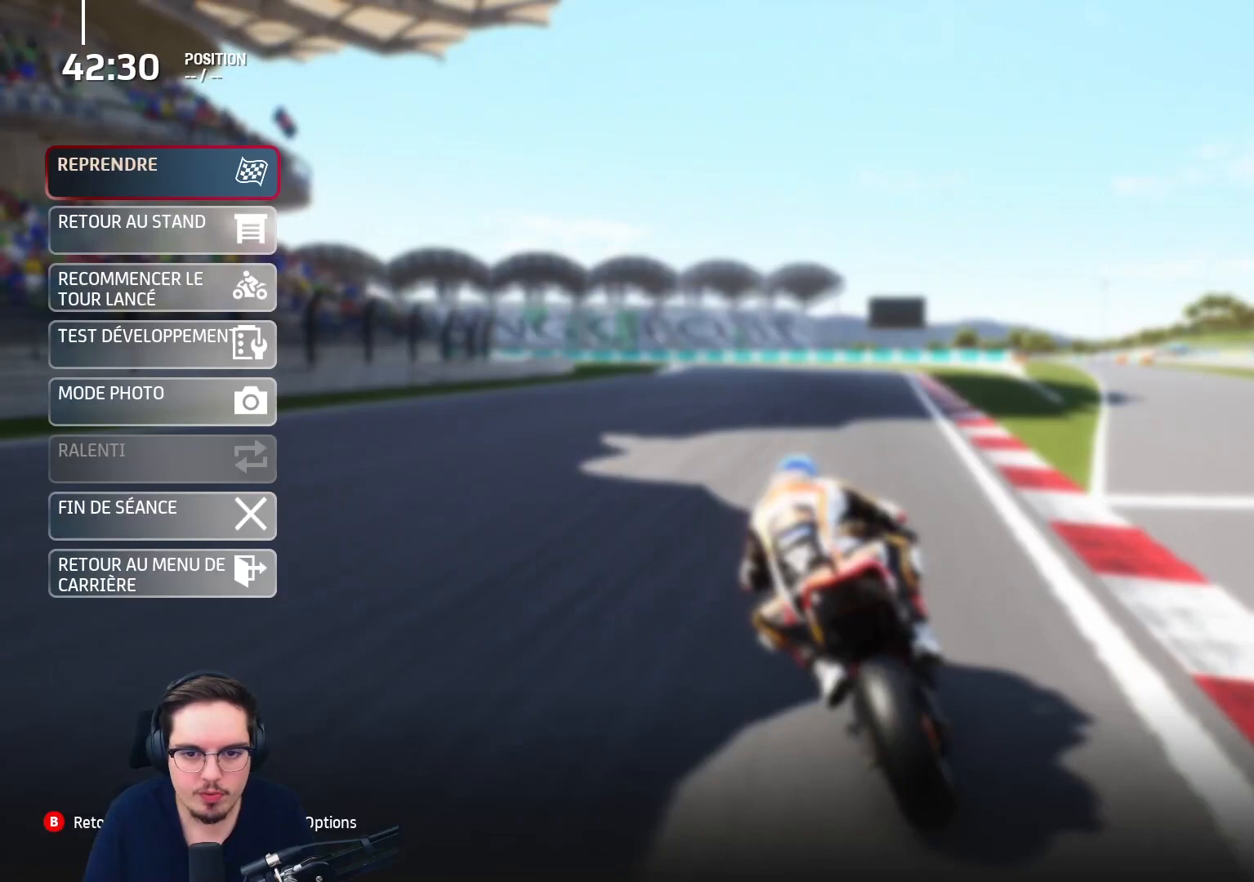
{"buttons": [], "left_stick": "center", "right_stick": "center", "events": [[83, "L2", "up"], [83, "left_stick", "center"]]}
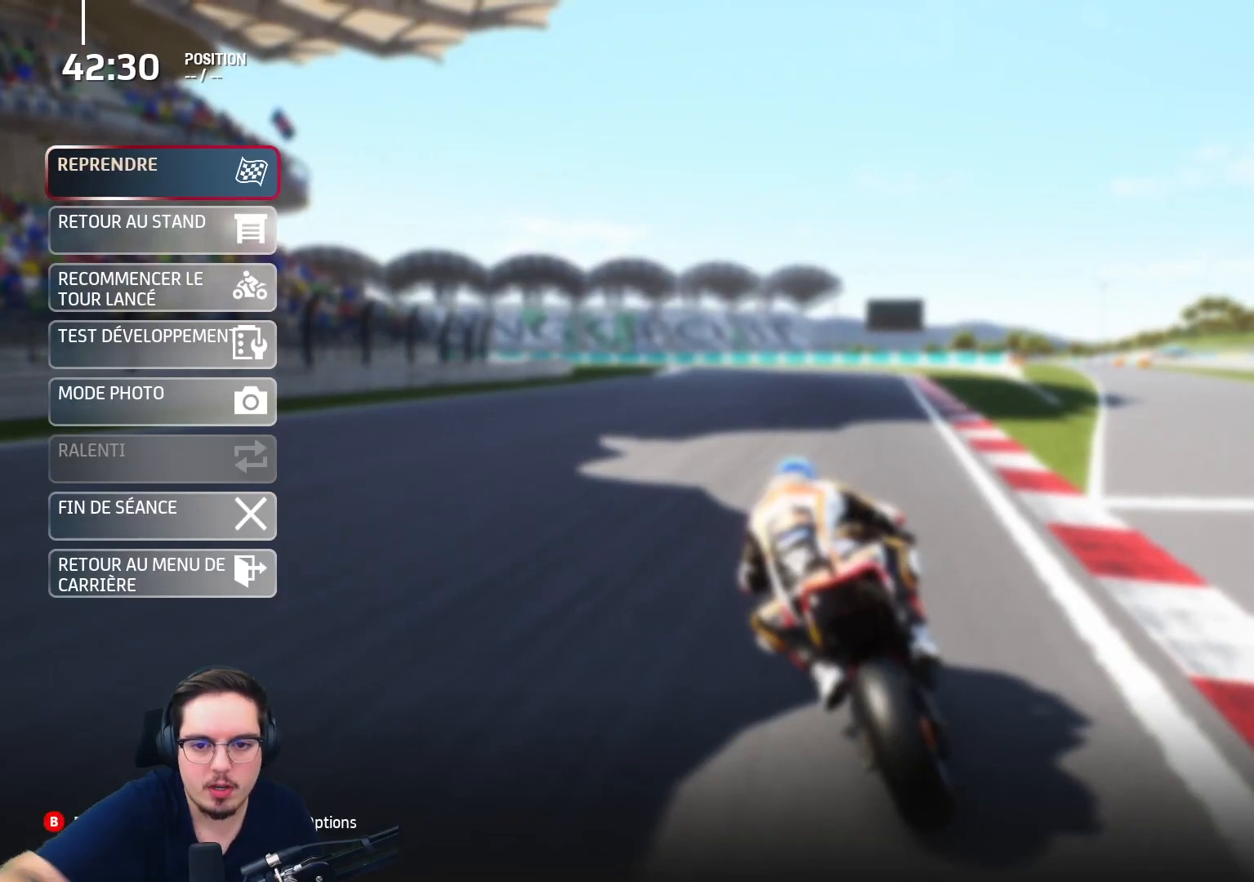
{"buttons": [], "left_stick": "center", "right_stick": "center", "events": []}
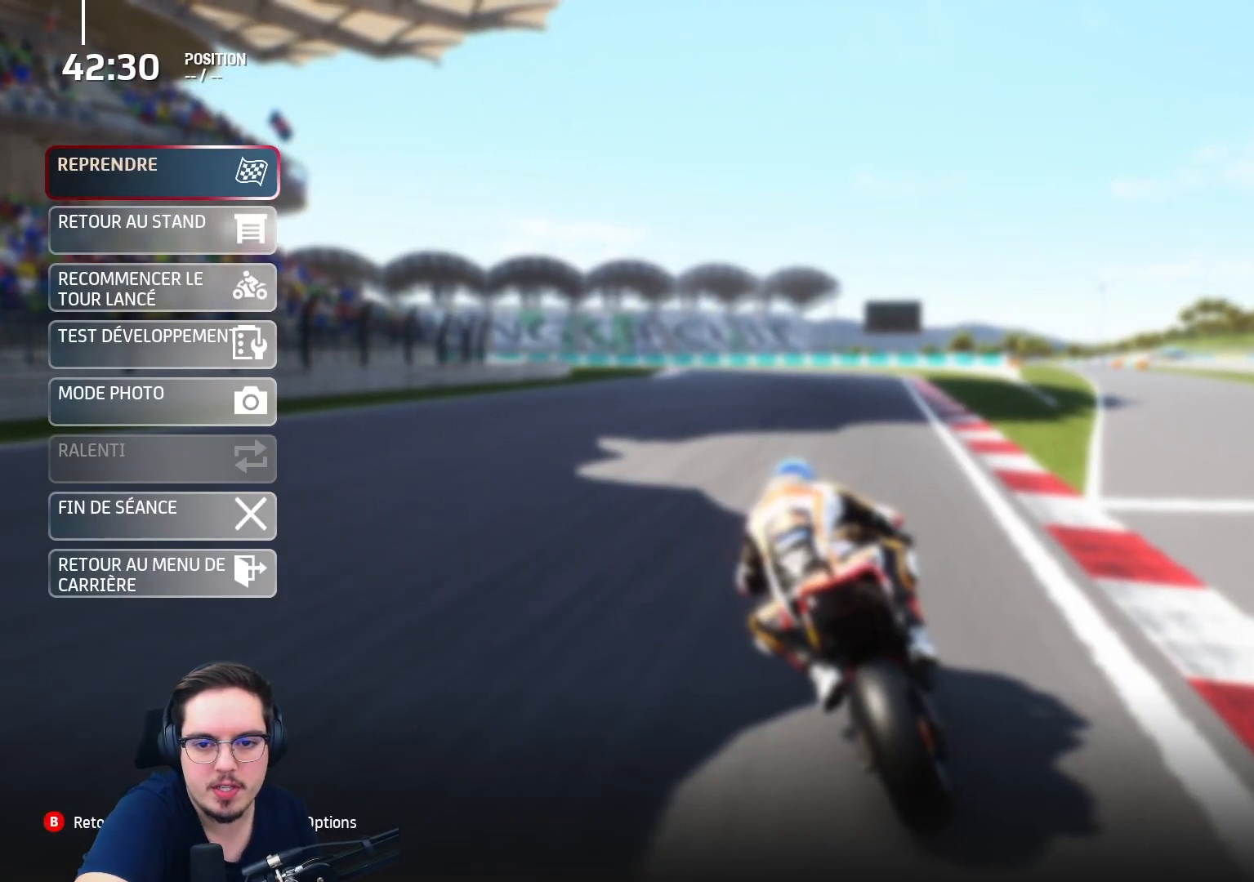
{"buttons": [], "left_stick": "center", "right_stick": "center", "events": []}
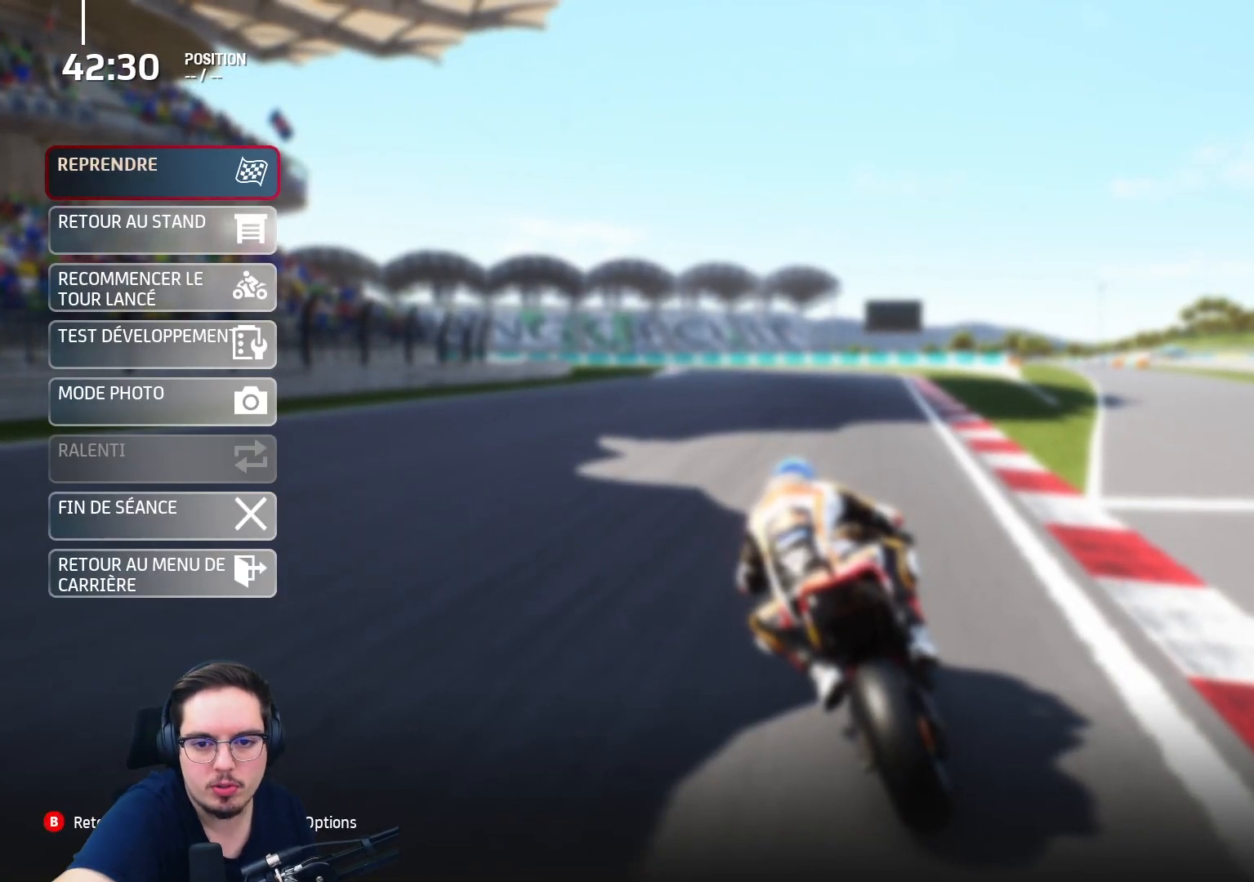
{"buttons": [], "left_stick": "center", "right_stick": "center", "events": []}
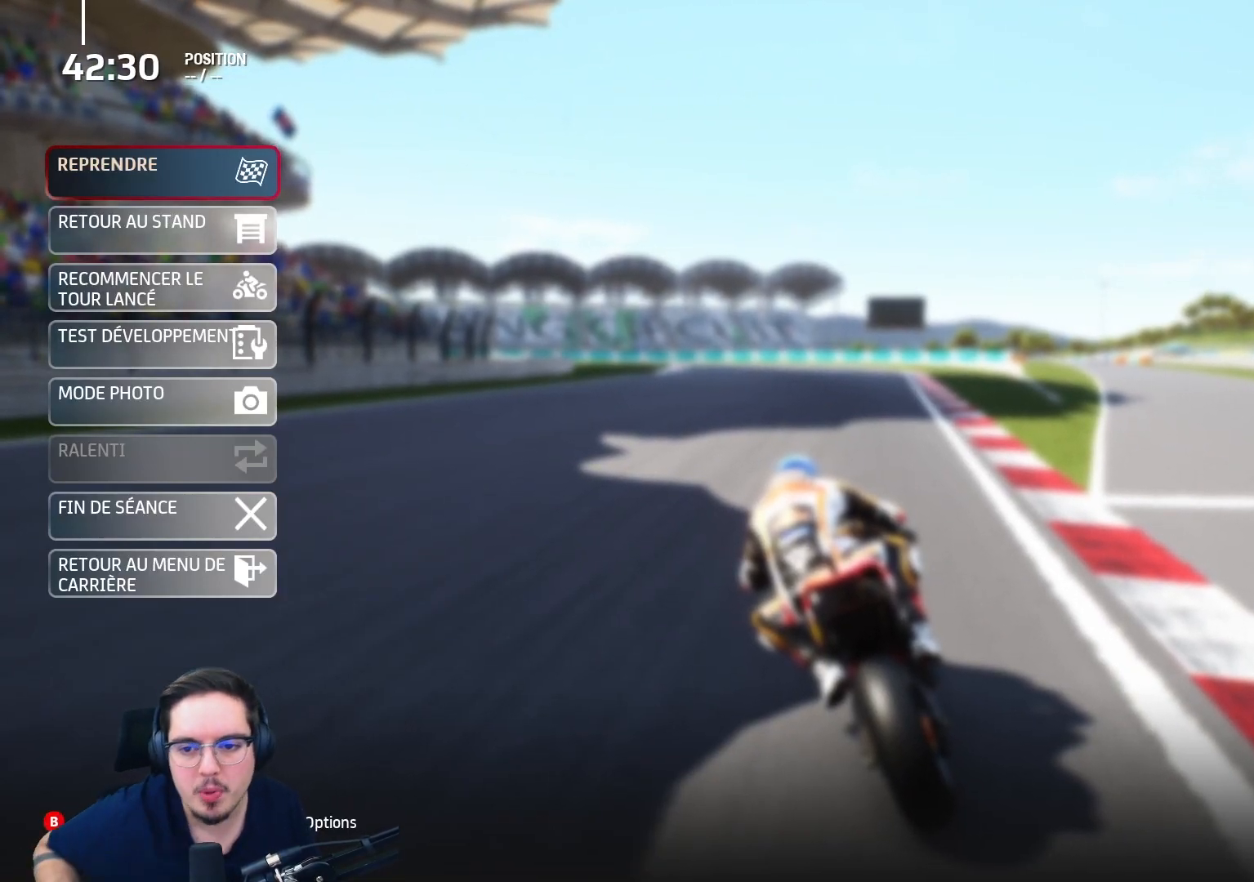
{"buttons": [], "left_stick": "center", "right_stick": "center", "events": []}
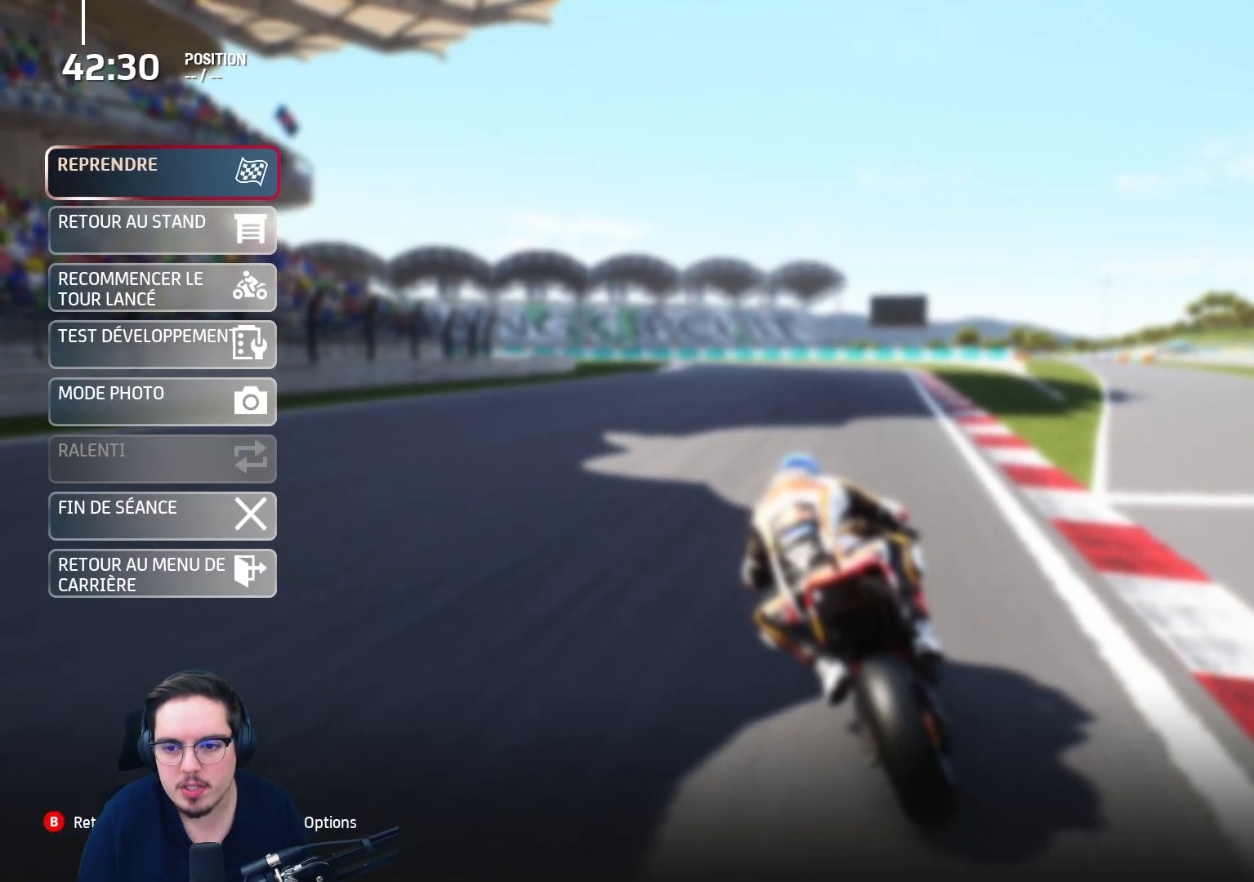
{"buttons": ["L2", "L3"], "left_stick": "up-left", "right_stick": "center", "events": [[317, "left_stick", "up-left"], [350, "A", "down"], [383, "L2", "down"], [400, "L3", "down"], [450, "A", "up"]]}
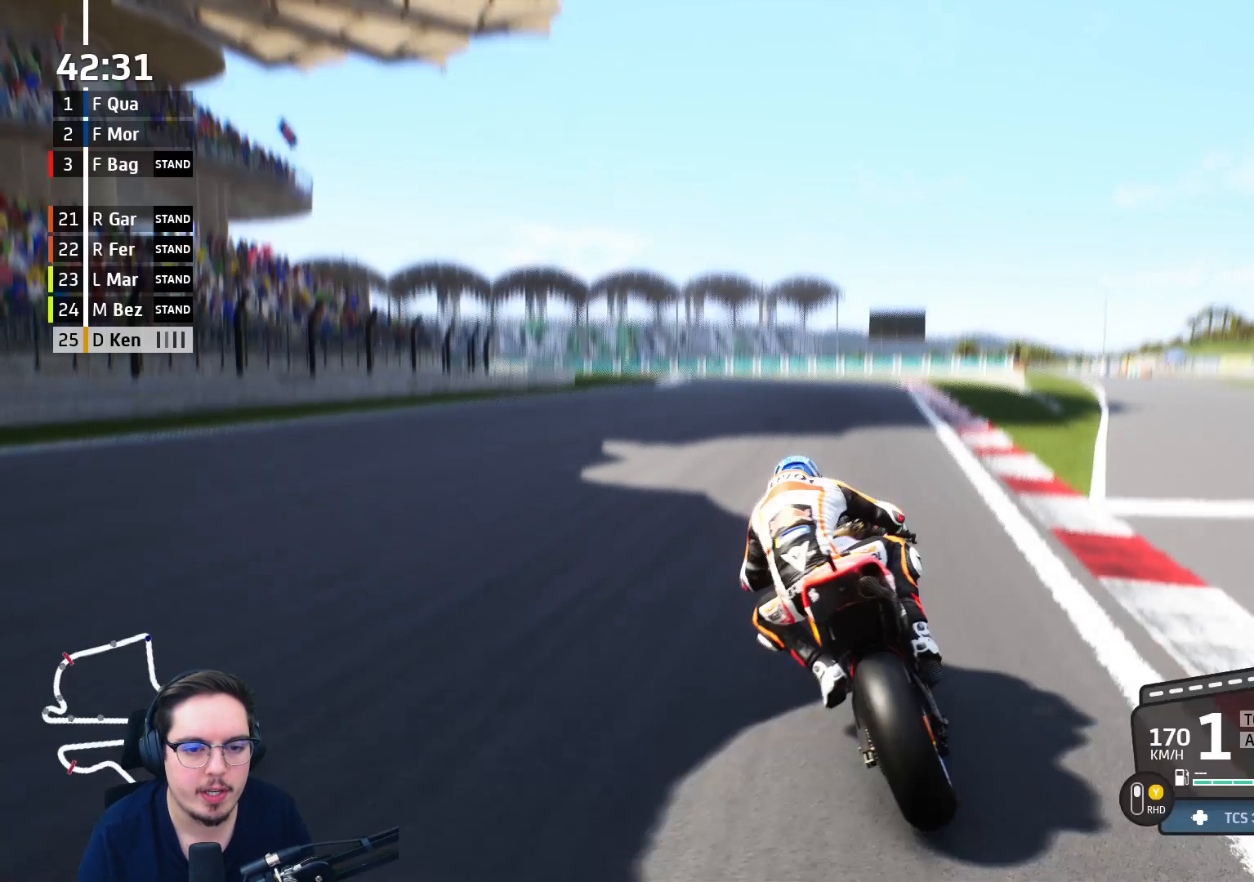
{"buttons": ["A", "L2", "L3"], "left_stick": "up-left", "right_stick": "center", "events": [[33, "A", "down"]]}
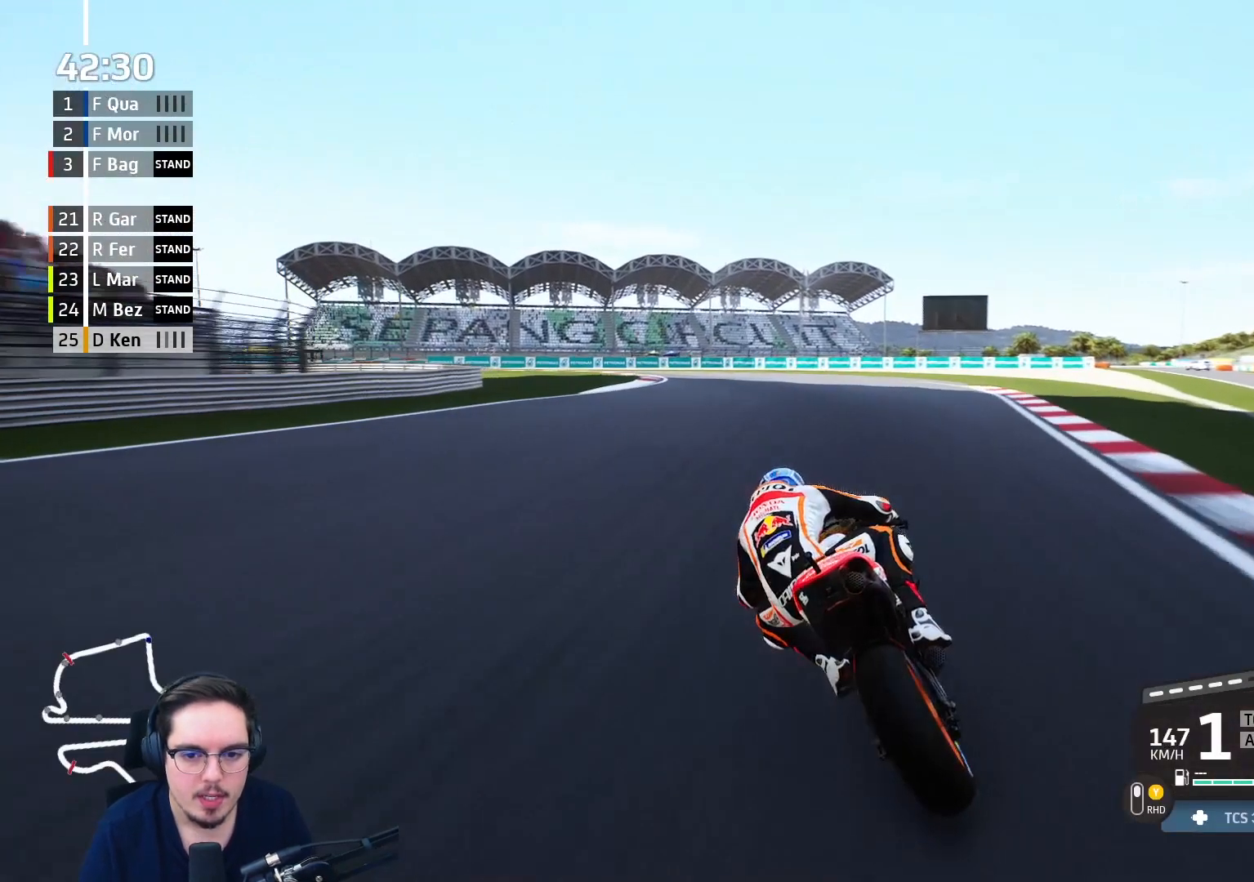
{"buttons": ["A", "L2", "L3"], "left_stick": "left", "right_stick": "center", "events": [[67, "A", "up"], [317, "left_stick", "left"], [367, "A", "down"]]}
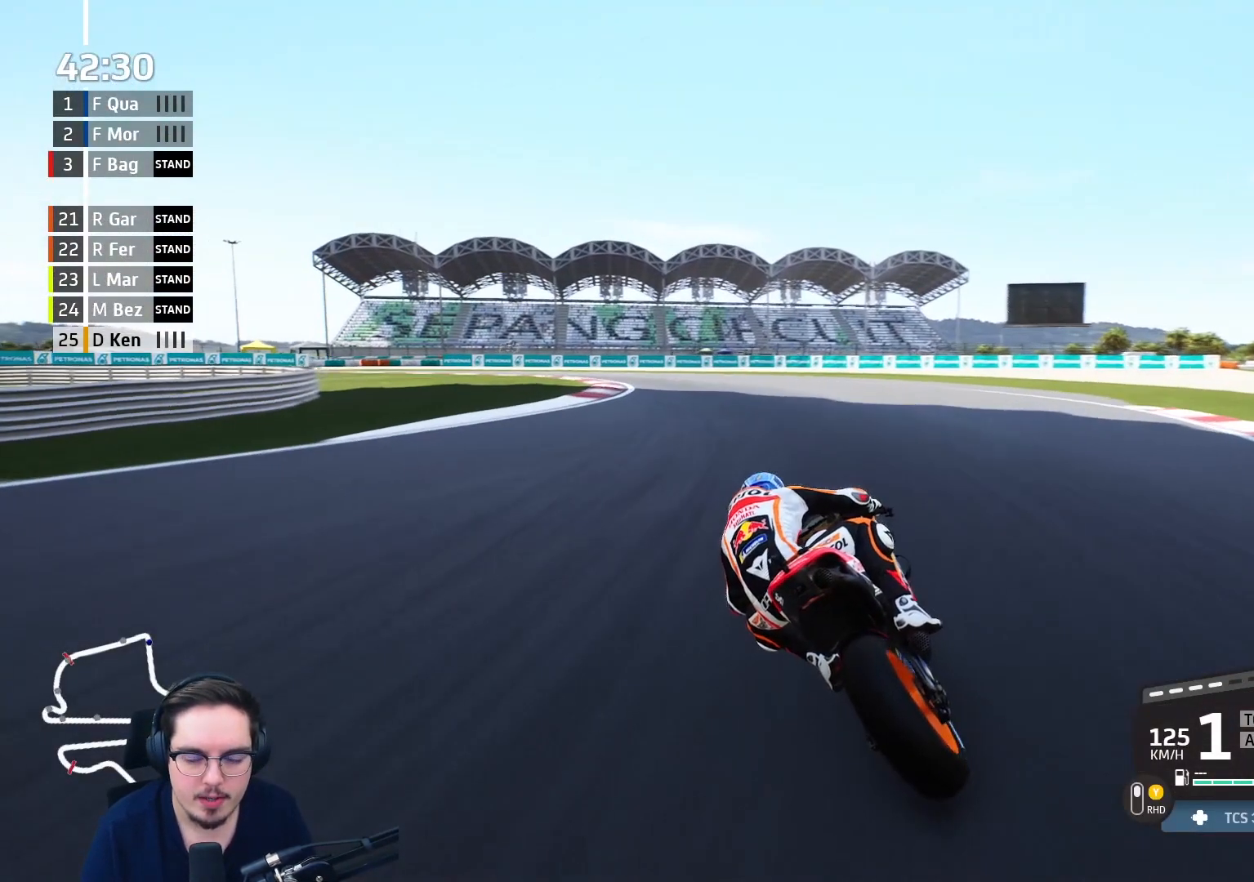
{"buttons": ["A", "L2", "L3"], "left_stick": "left", "right_stick": "center", "events": [[17, "A", "up"], [83, "A", "down"], [250, "A", "up"], [333, "A", "down"]]}
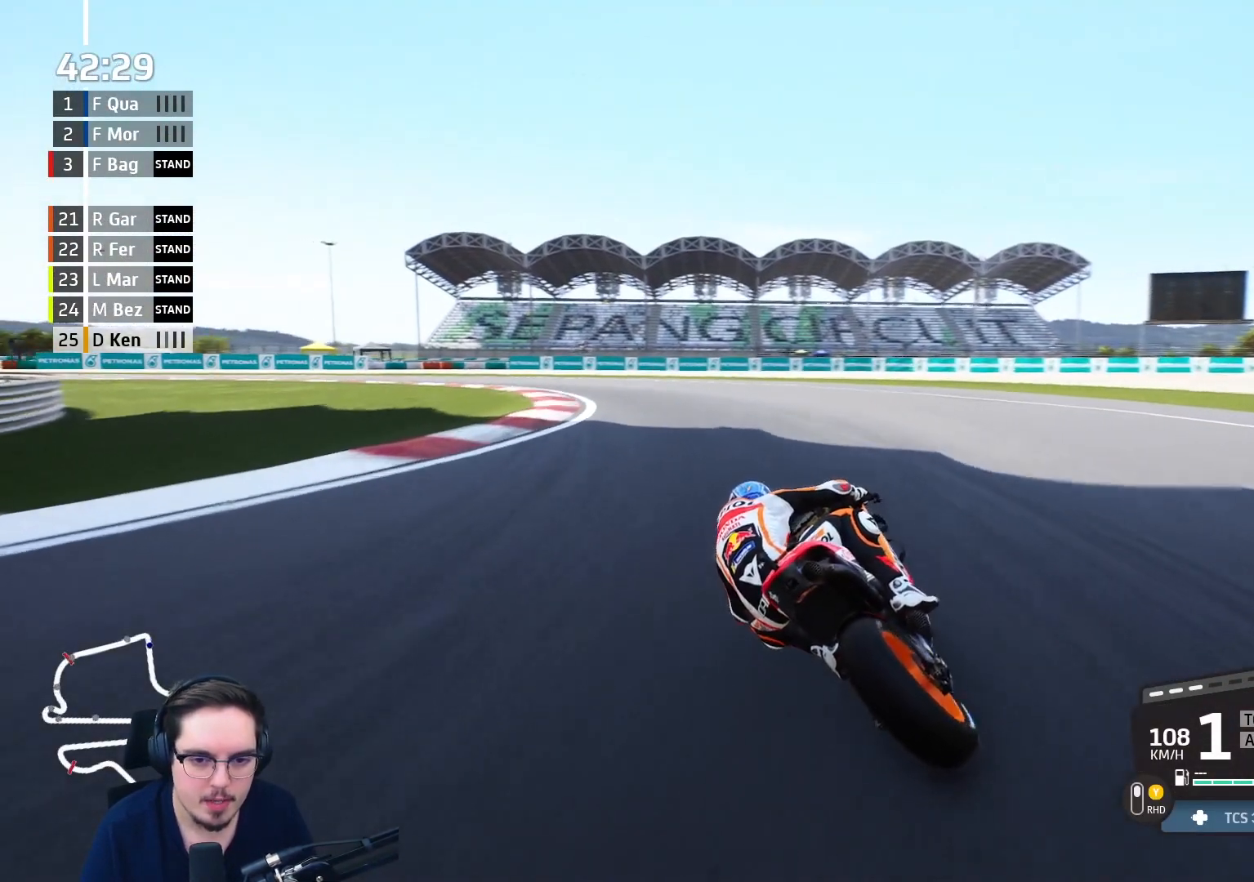
{"buttons": ["A", "L2", "L3"], "left_stick": "left", "right_stick": "center", "events": [[17, "A", "up"], [67, "A", "down"]]}
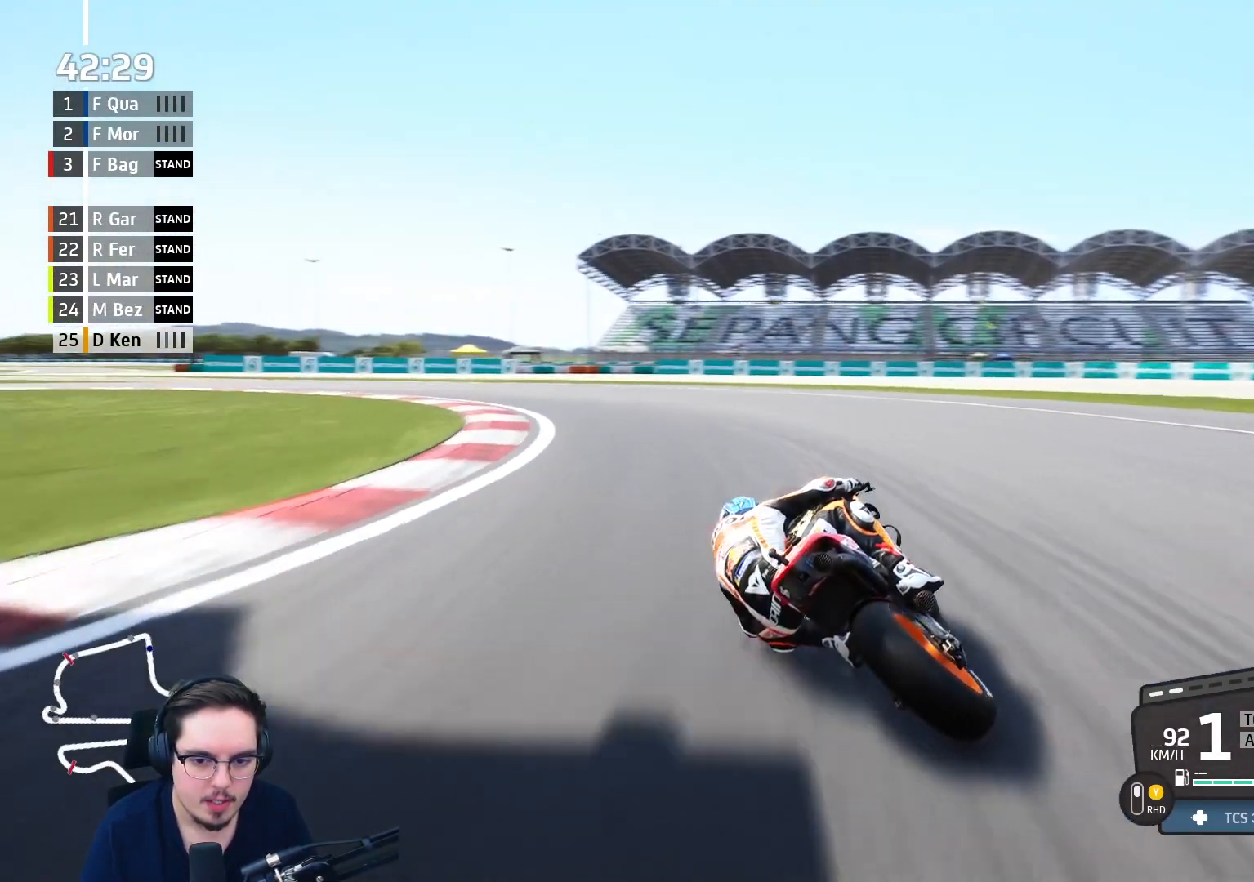
{"buttons": ["A", "L2", "L3"], "left_stick": "left", "right_stick": "center", "events": []}
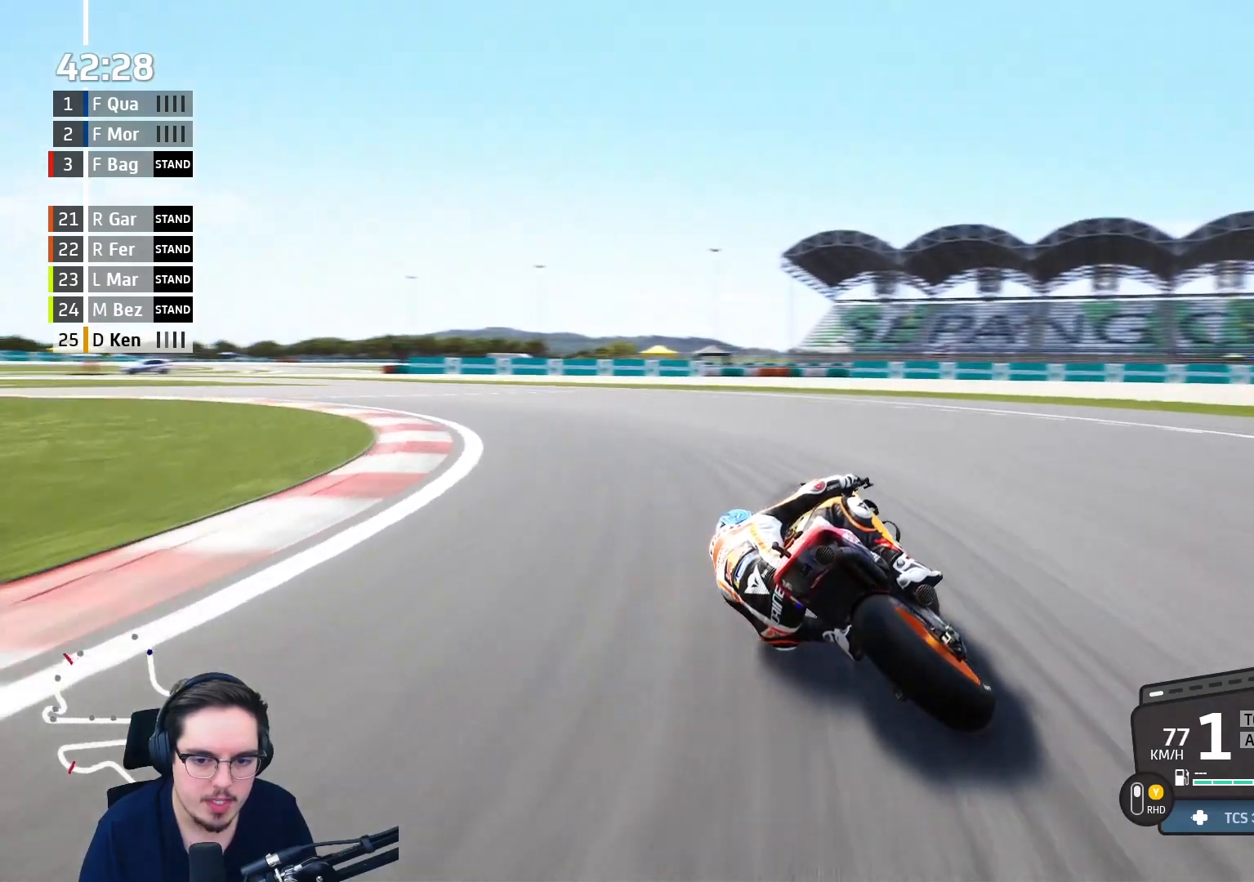
{"buttons": ["L3"], "left_stick": "left", "right_stick": "center", "events": [[333, "A", "up"], [333, "L2", "up"]]}
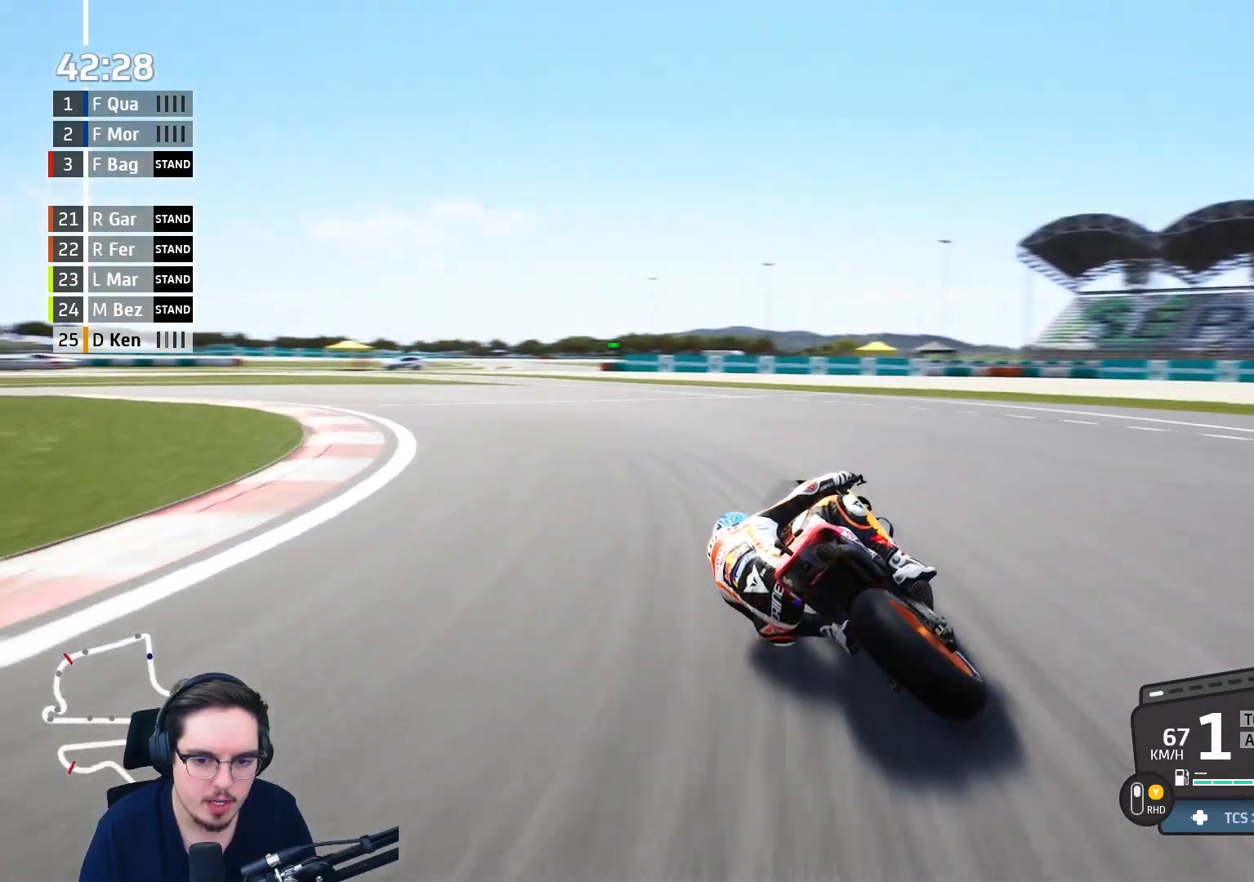
{"buttons": [], "left_stick": "left", "right_stick": "center", "events": [[33, "L3", "up"]]}
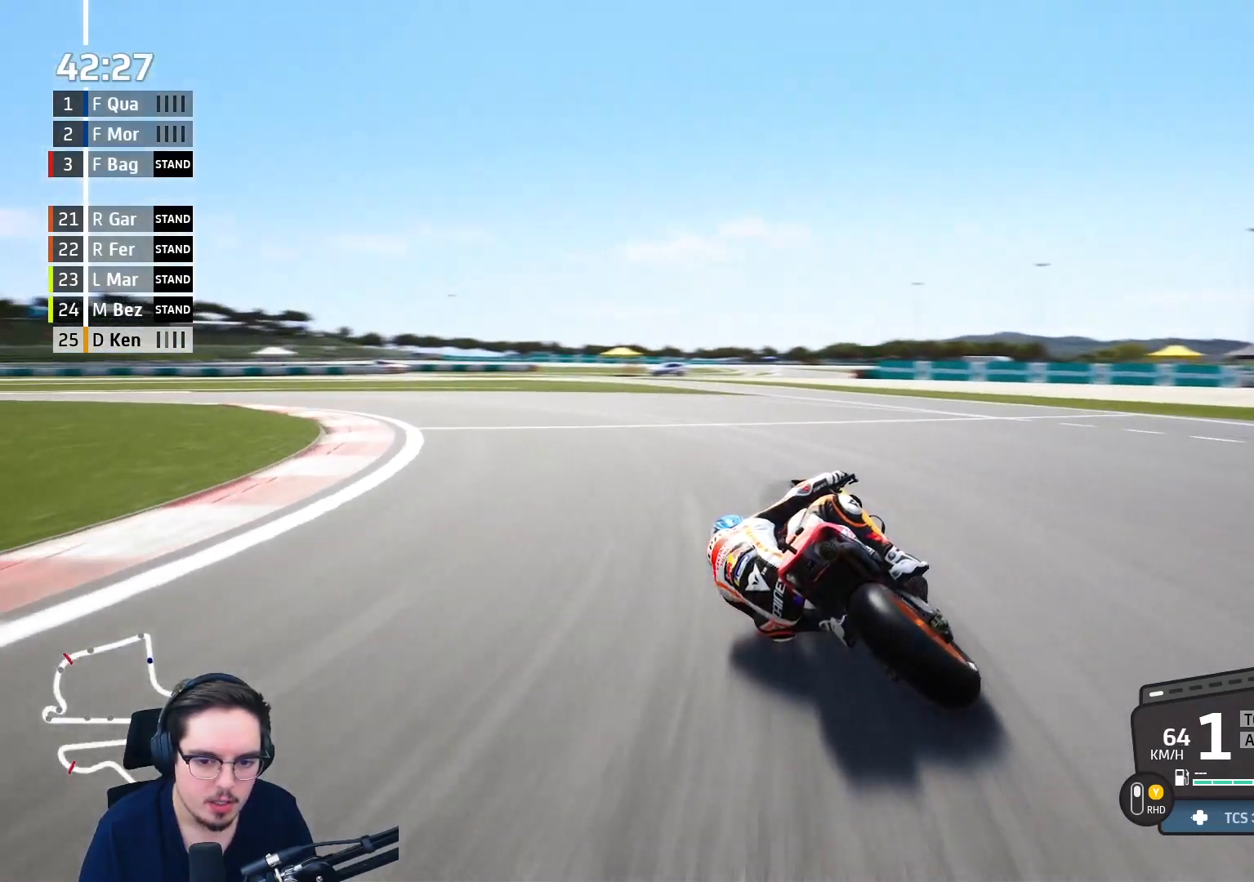
{"buttons": [], "left_stick": "left", "right_stick": "center", "events": []}
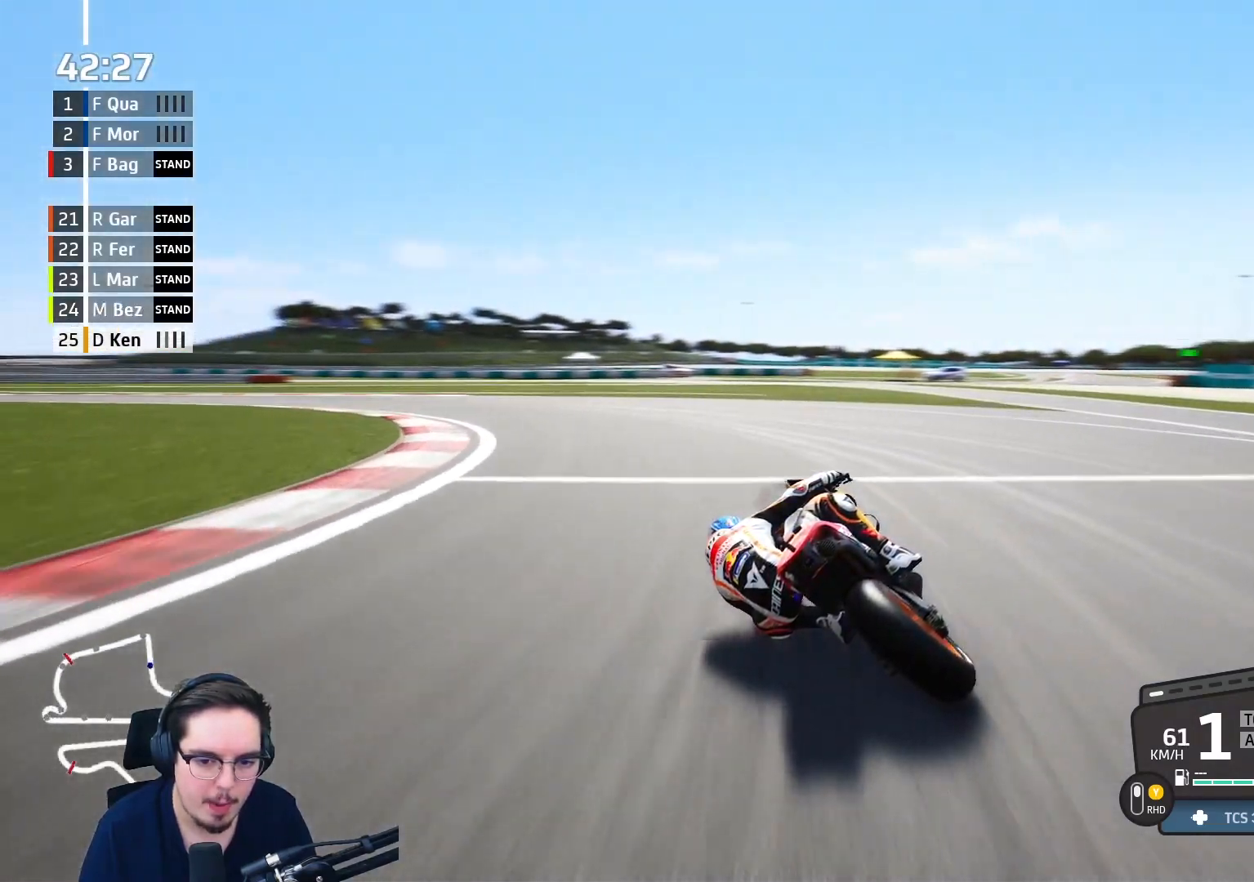
{"buttons": [], "left_stick": "left", "right_stick": "center", "events": []}
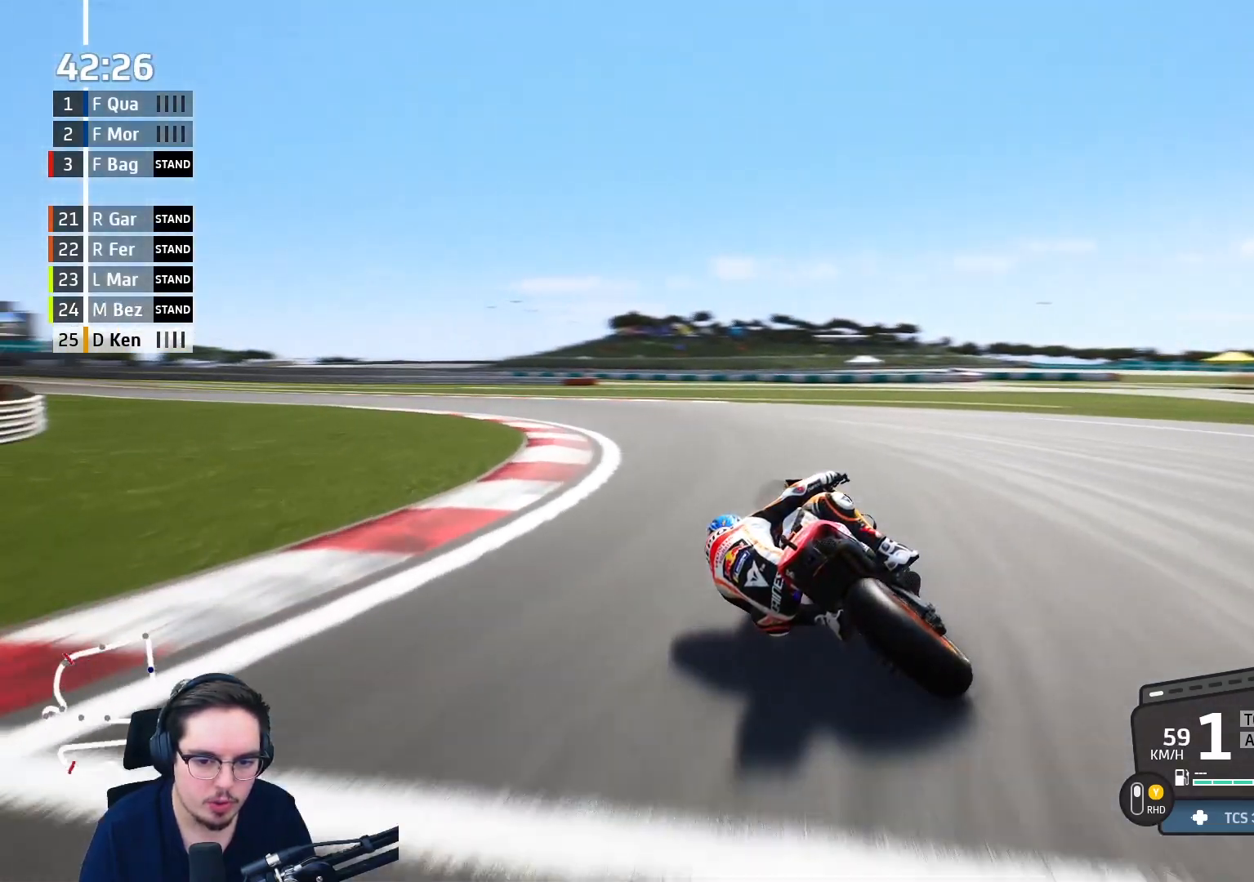
{"buttons": [], "left_stick": "left", "right_stick": "center", "events": []}
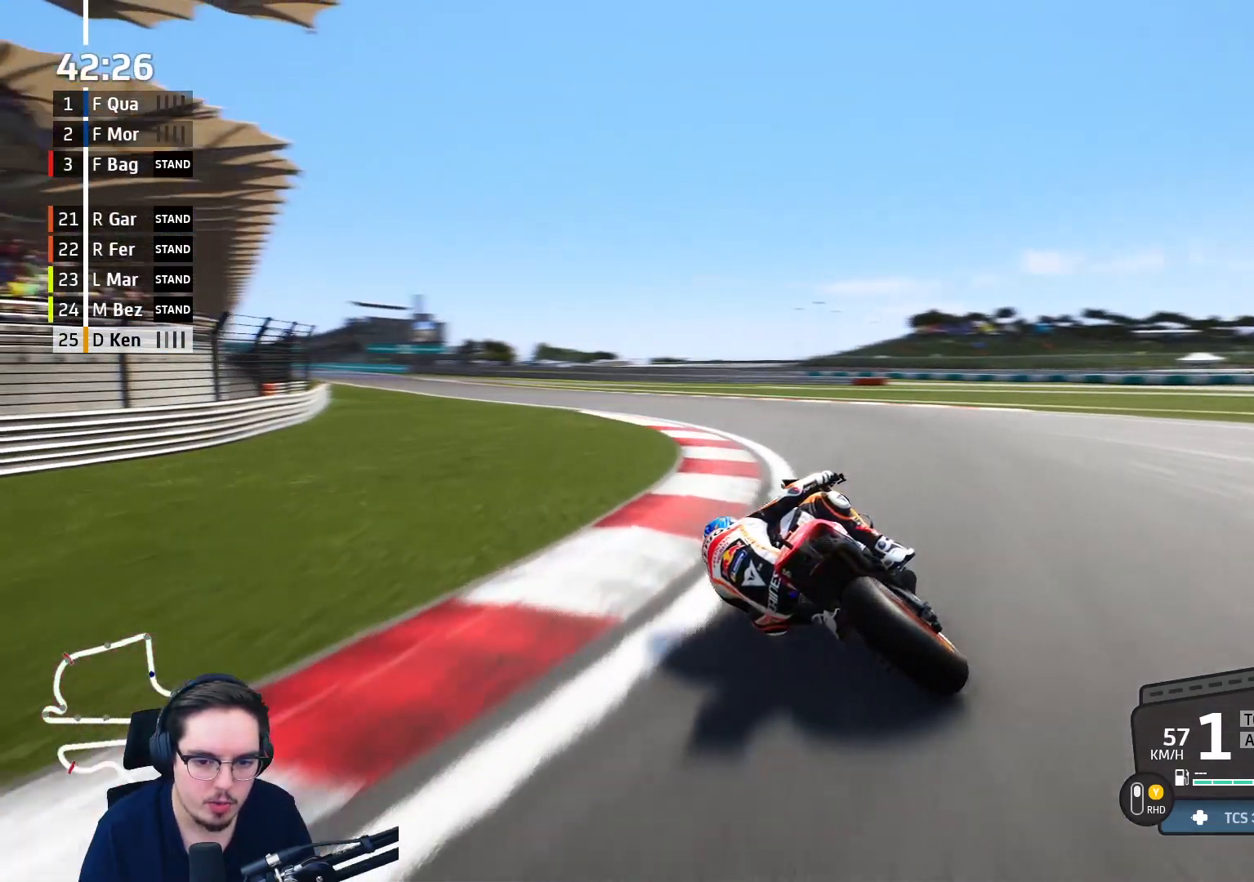
{"buttons": ["L2"], "left_stick": "left", "right_stick": "center", "events": [[83, "left_stick", "up-right"], [150, "R1", "down"], [233, "R1", "up"], [283, "L2", "down"], [283, "left_stick", "up-left"], [400, "left_stick", "left"]]}
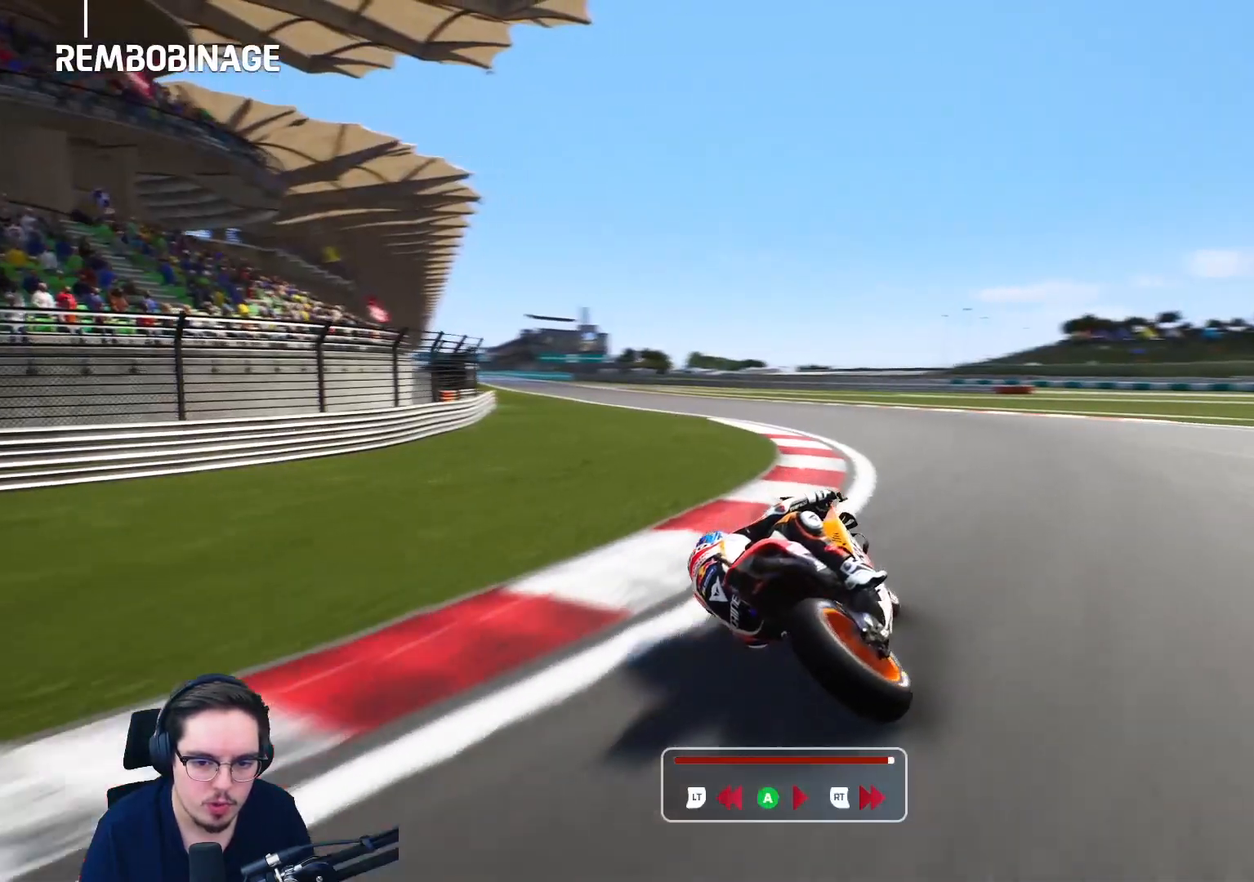
{"buttons": ["L2"], "left_stick": "left", "right_stick": "center", "events": []}
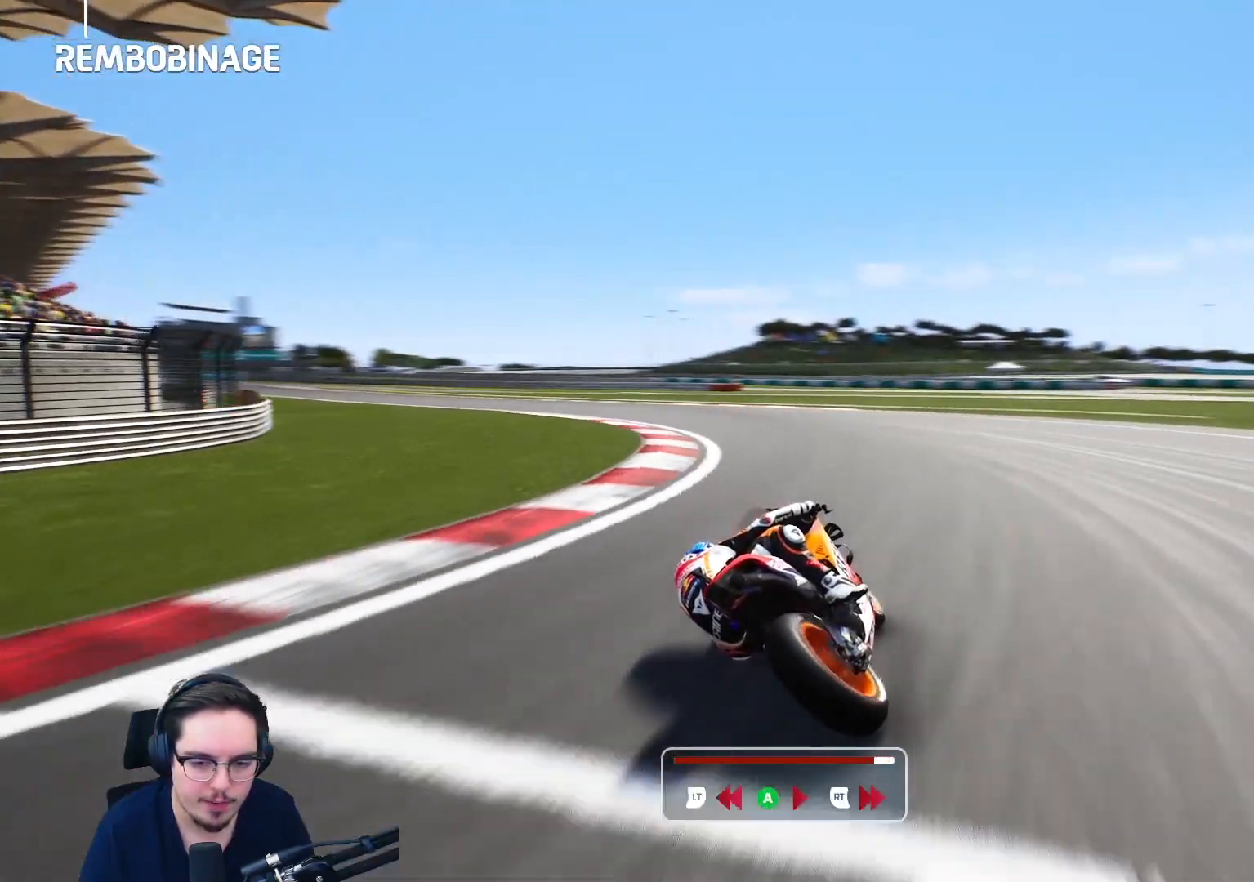
{"buttons": ["L2"], "left_stick": "left", "right_stick": "center", "events": []}
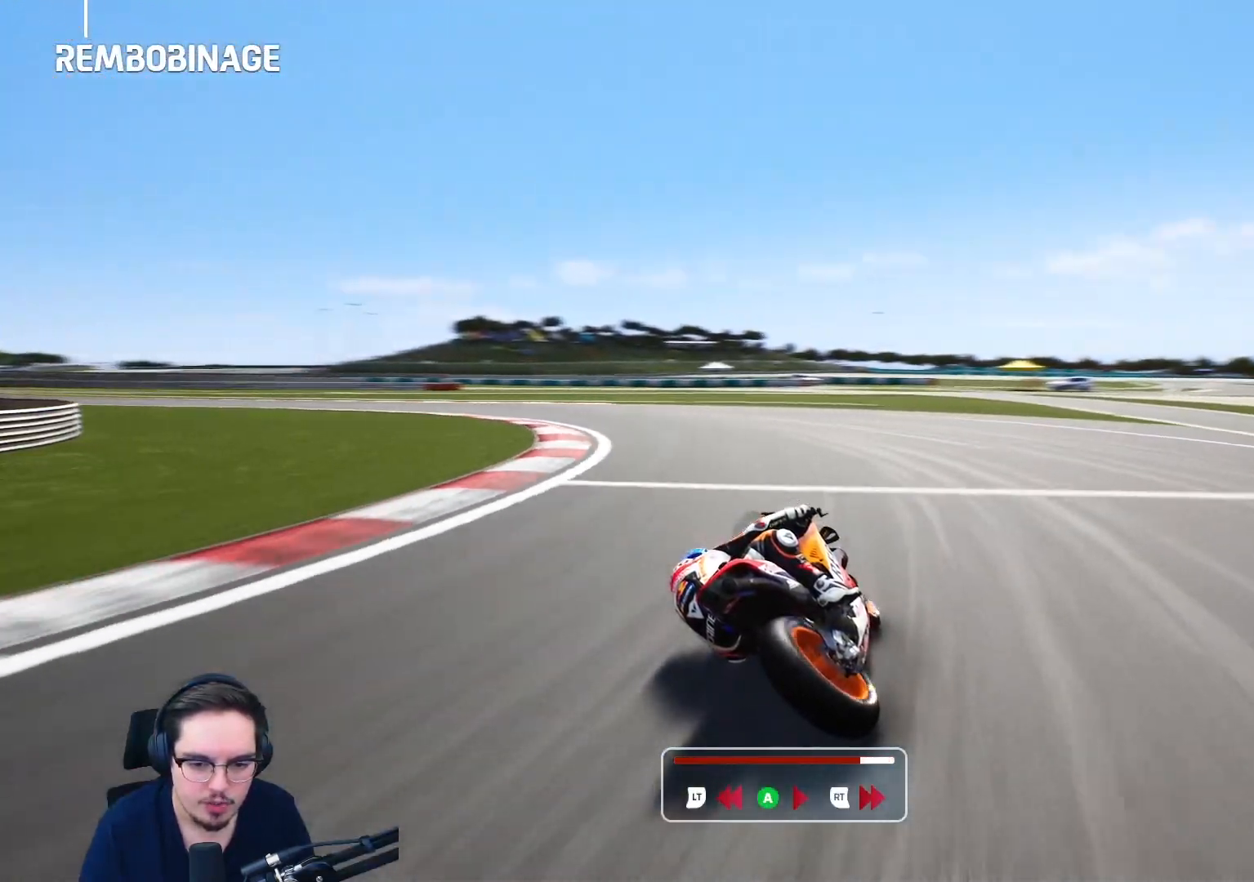
{"buttons": [], "left_stick": "left", "right_stick": "center", "events": [[350, "A", "down"], [417, "L2", "up"], [467, "A", "up"]]}
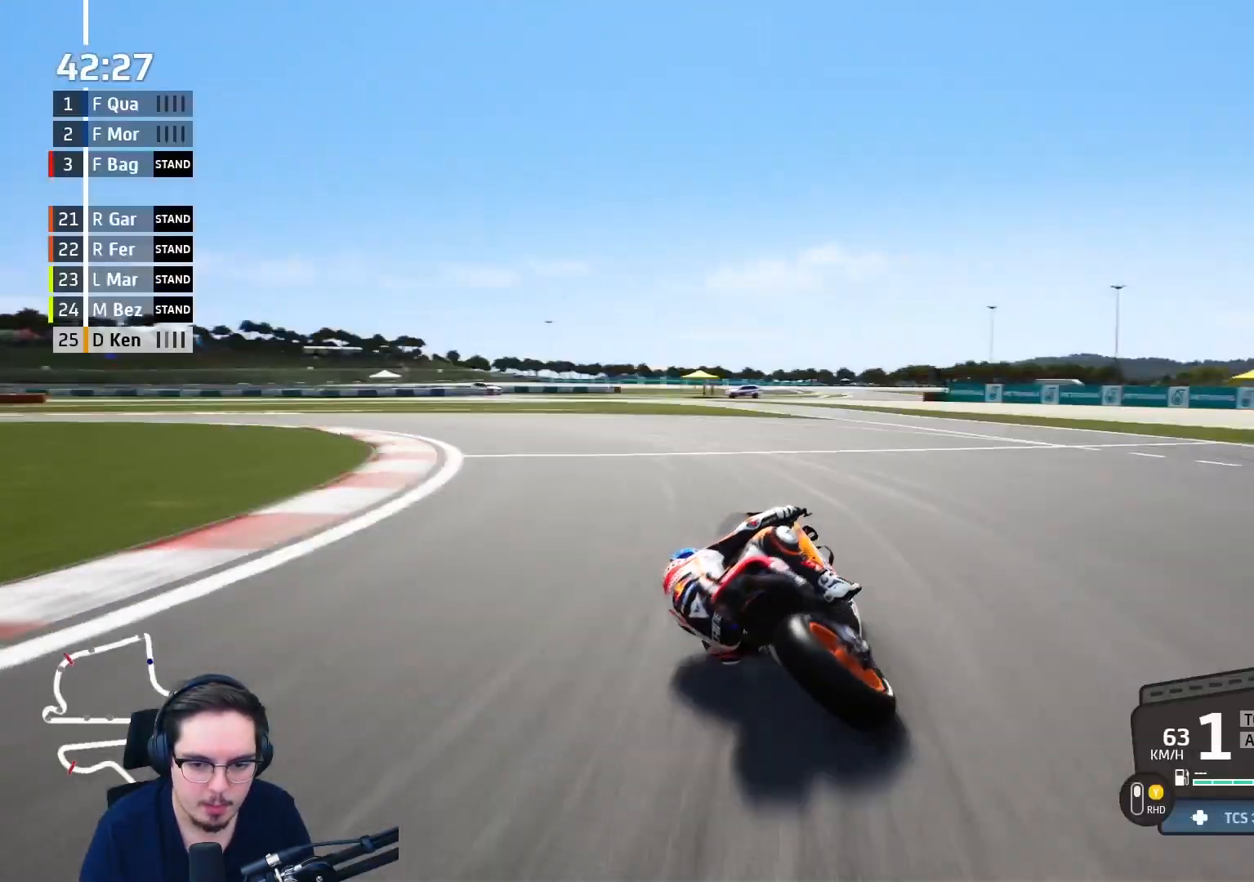
{"buttons": ["R2"], "left_stick": "left", "right_stick": "center", "events": [[383, "R2", "down"]]}
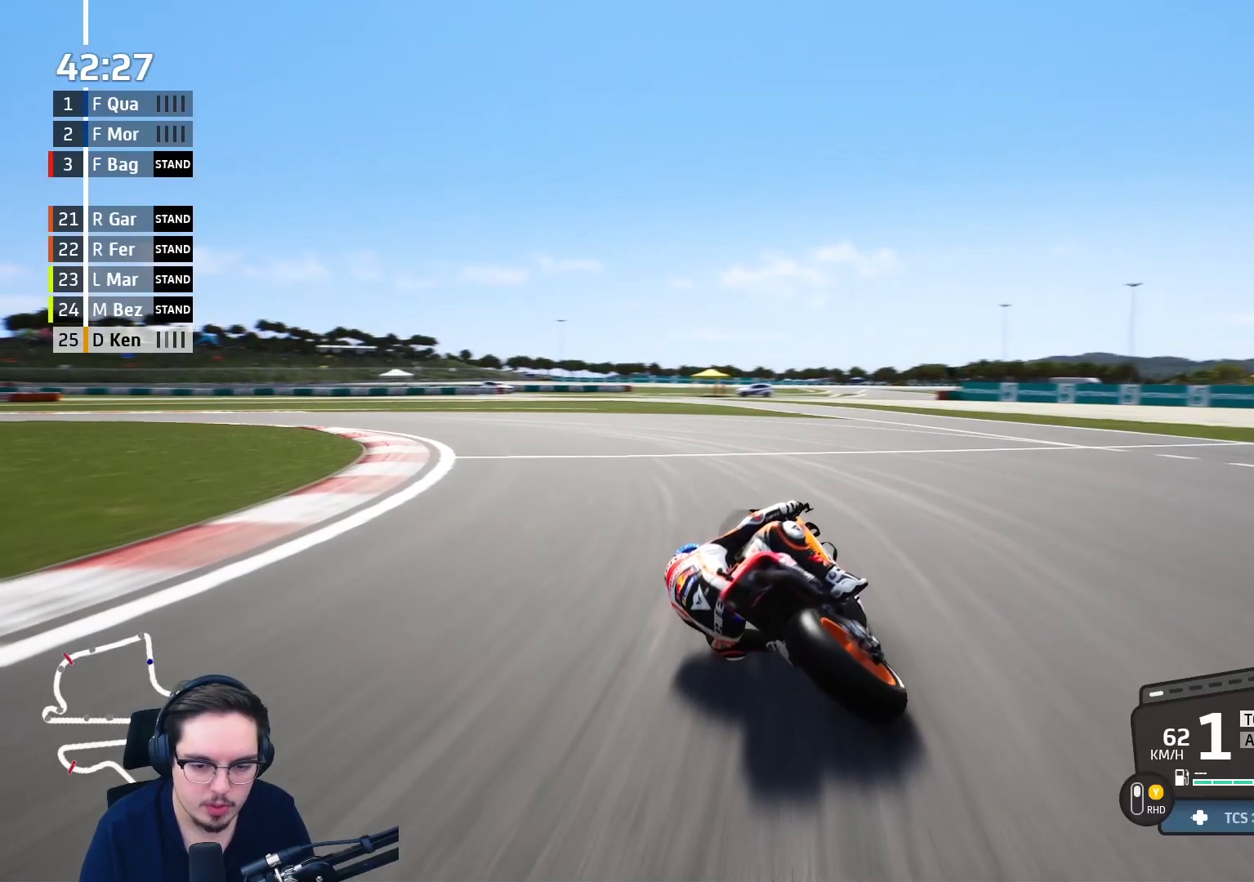
{"buttons": ["R2"], "left_stick": "left", "right_stick": "center", "events": []}
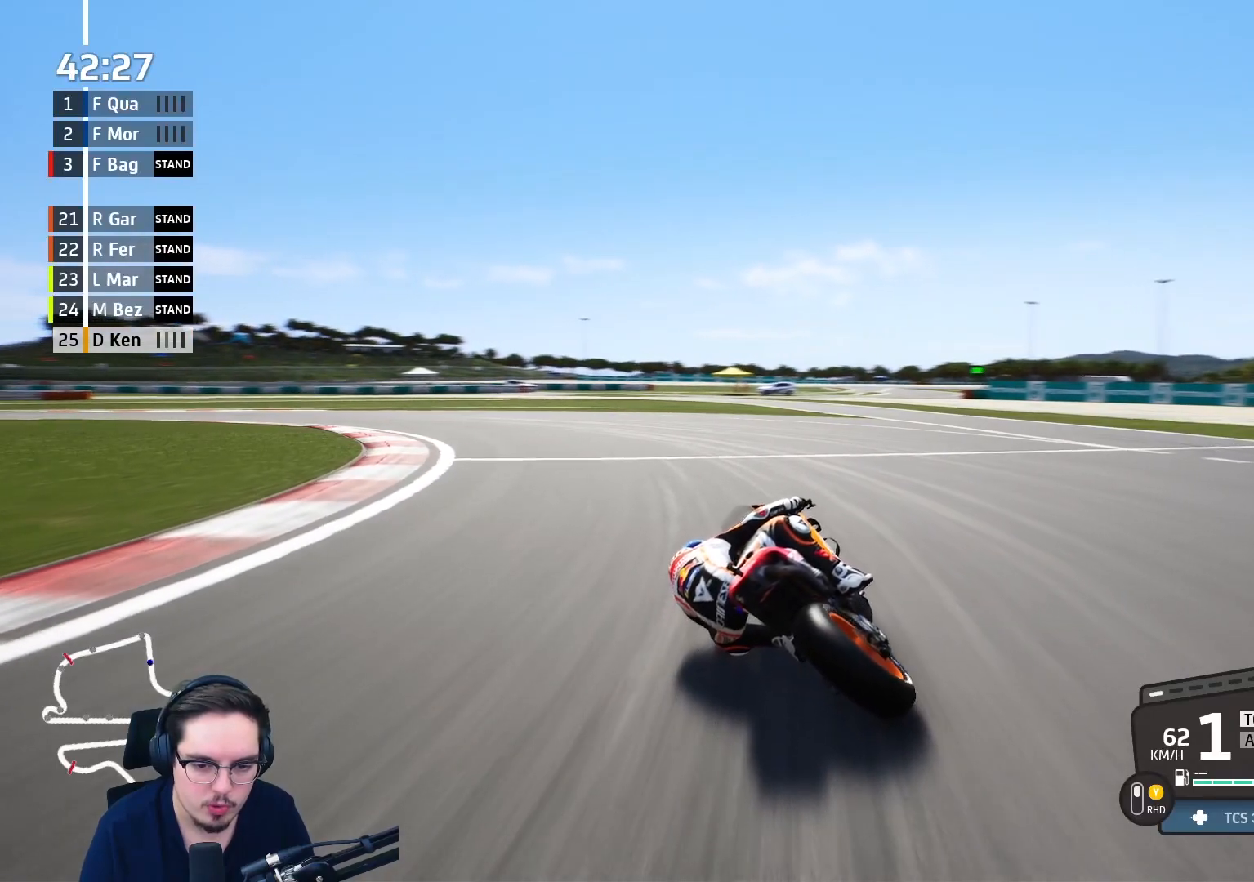
{"buttons": ["R2"], "left_stick": "left", "right_stick": "center", "events": []}
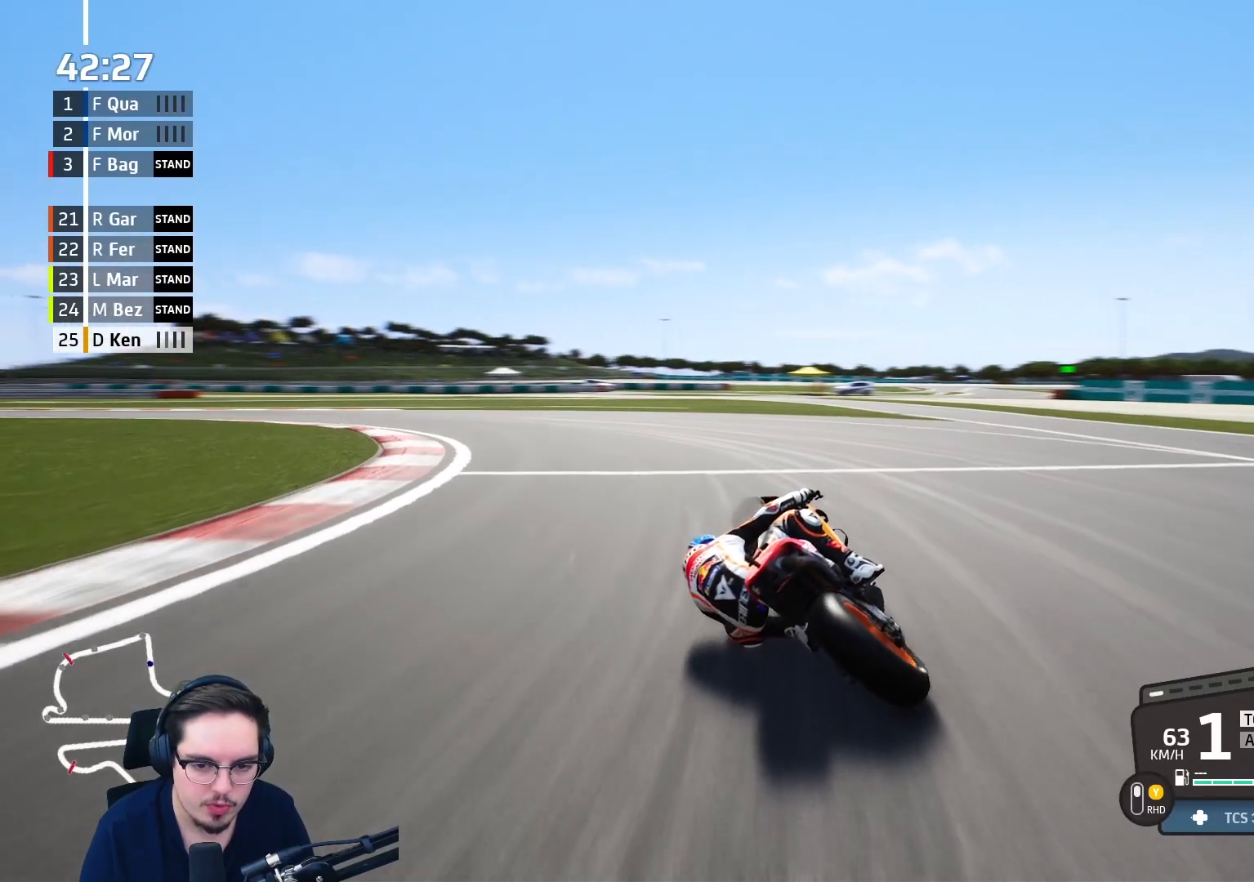
{"buttons": ["R2"], "left_stick": "left", "right_stick": "center", "events": []}
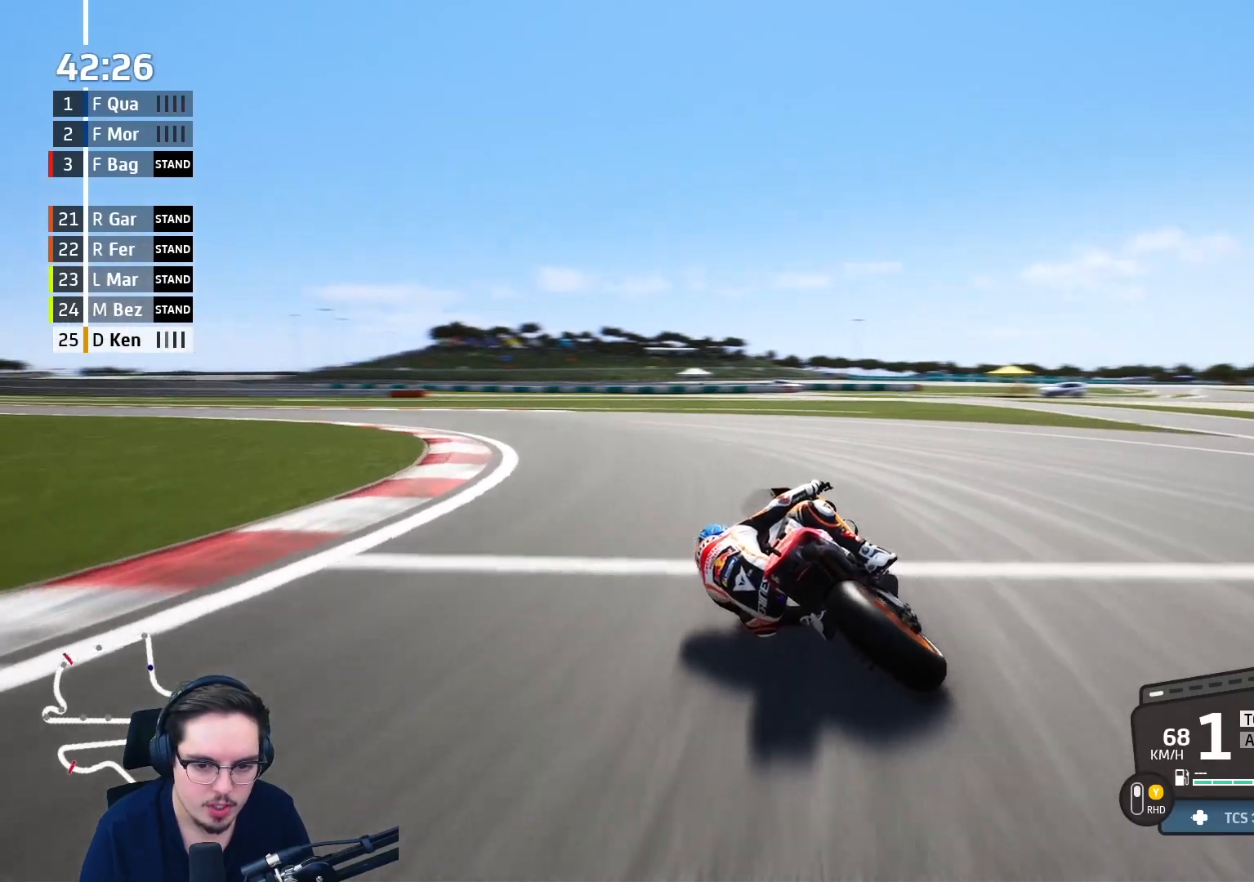
{"buttons": ["R2"], "left_stick": "left", "right_stick": "center", "events": []}
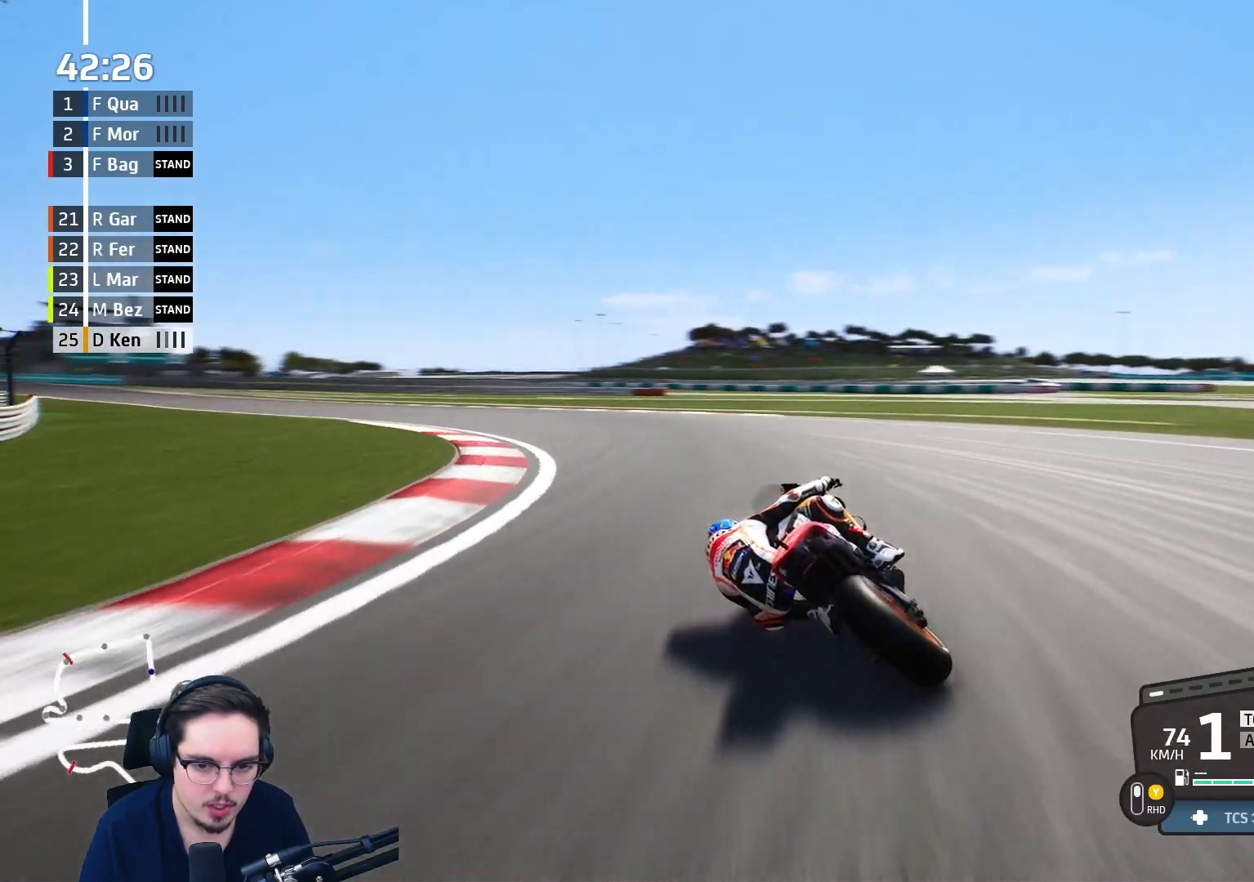
{"buttons": ["R2"], "left_stick": "left", "right_stick": "center", "events": []}
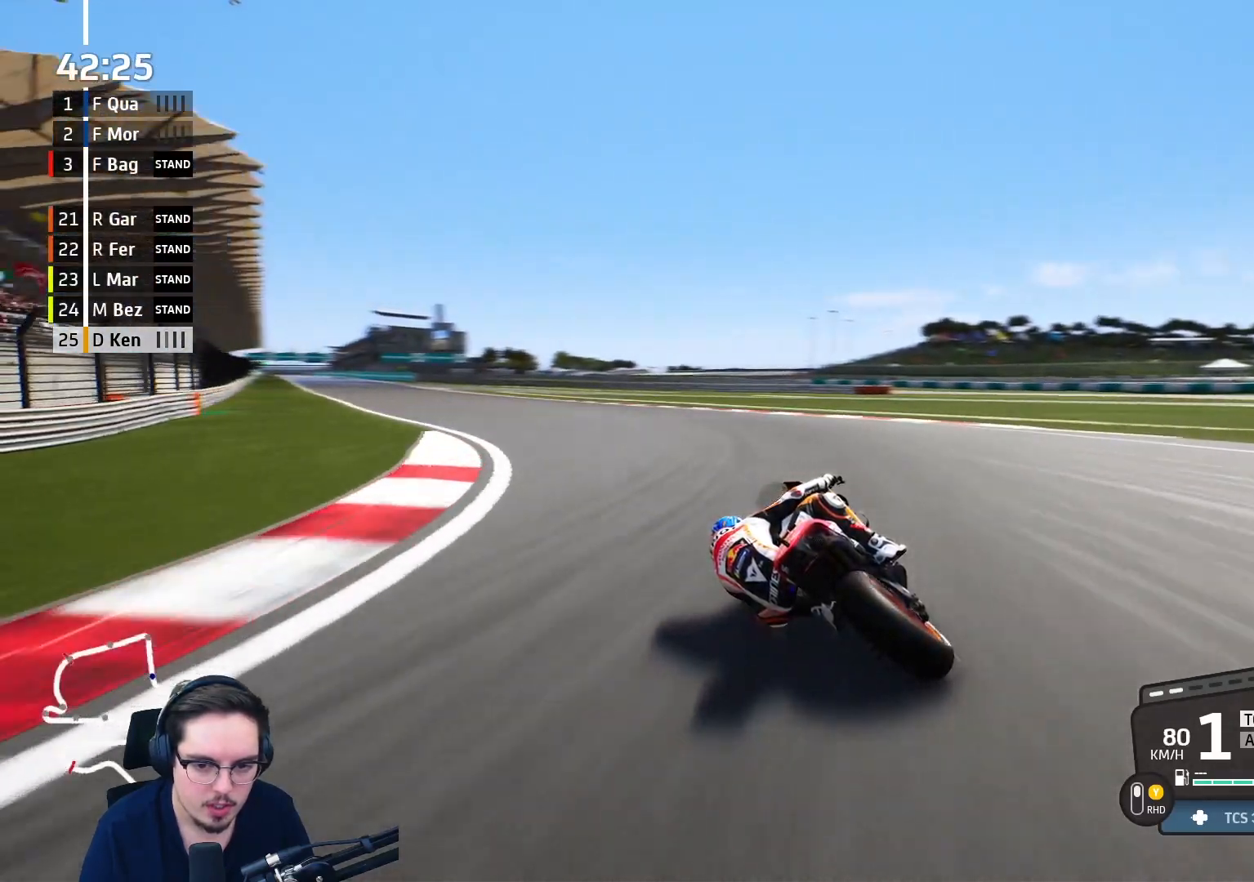
{"buttons": ["R2"], "left_stick": "left", "right_stick": "center", "events": []}
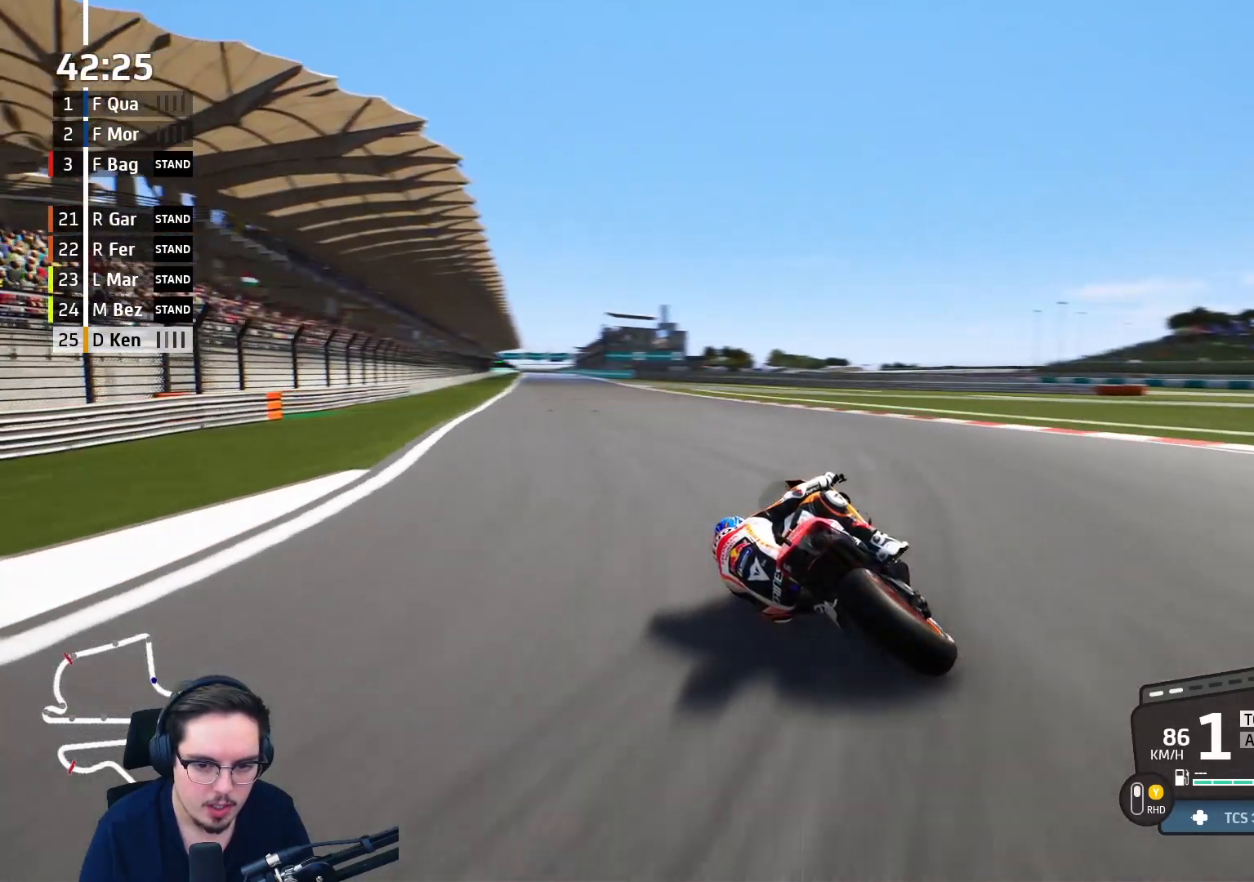
{"buttons": ["R2"], "left_stick": "left", "right_stick": "center", "events": []}